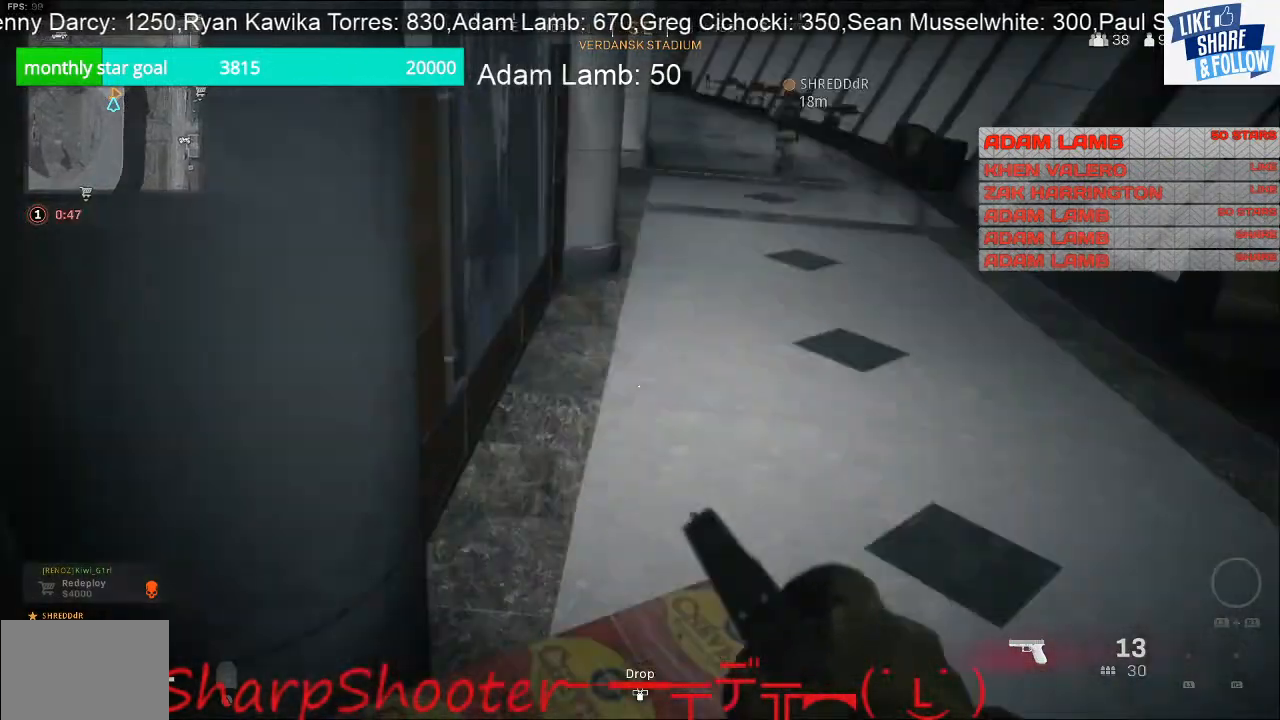
Gameplay with a controller (PlayStation layout); each line is a JSON object with the inputs held at the frame after it. "events" lists button and stick changes between this image and that frame as [ms after this image, input, new state], when the widget could be followed in between. Not read: L3.
{"buttons": [], "left_stick": "up", "right_stick": "up", "events": [[333, "right_stick", "center"], [400, "right_stick", "up"]]}
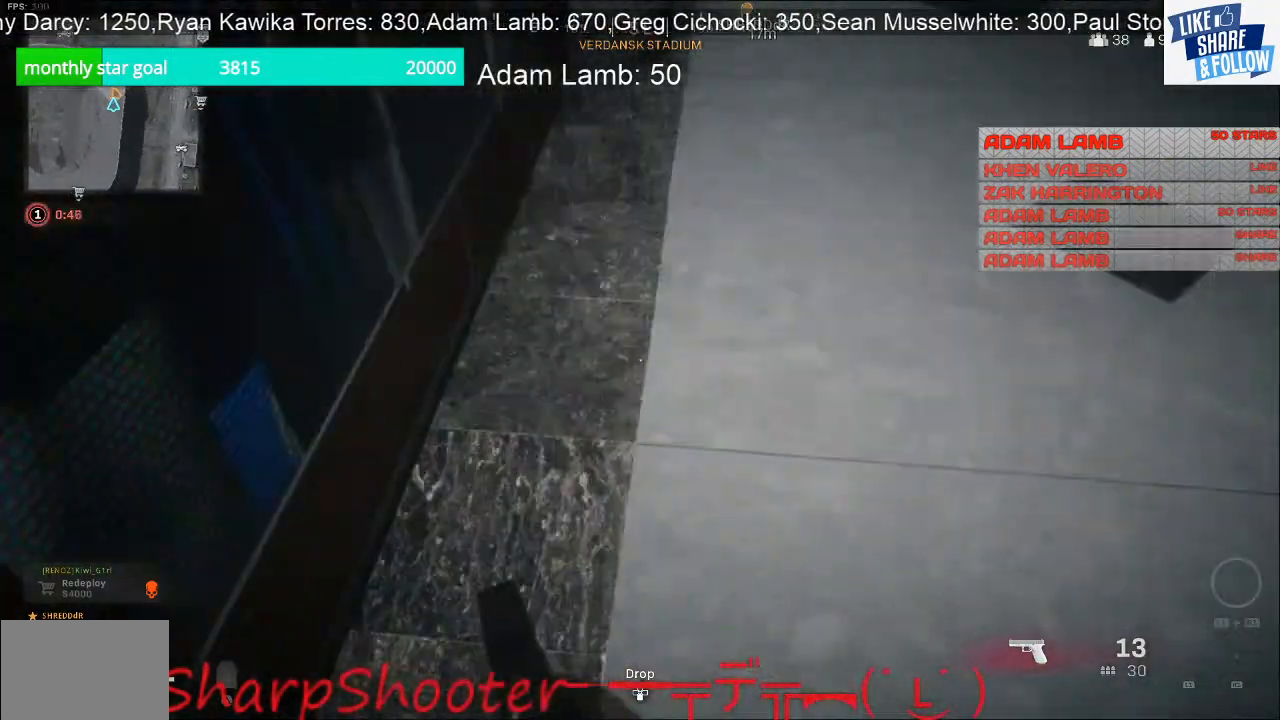
{"buttons": [], "left_stick": "up", "right_stick": "center", "events": [[300, "right_stick", "center"]]}
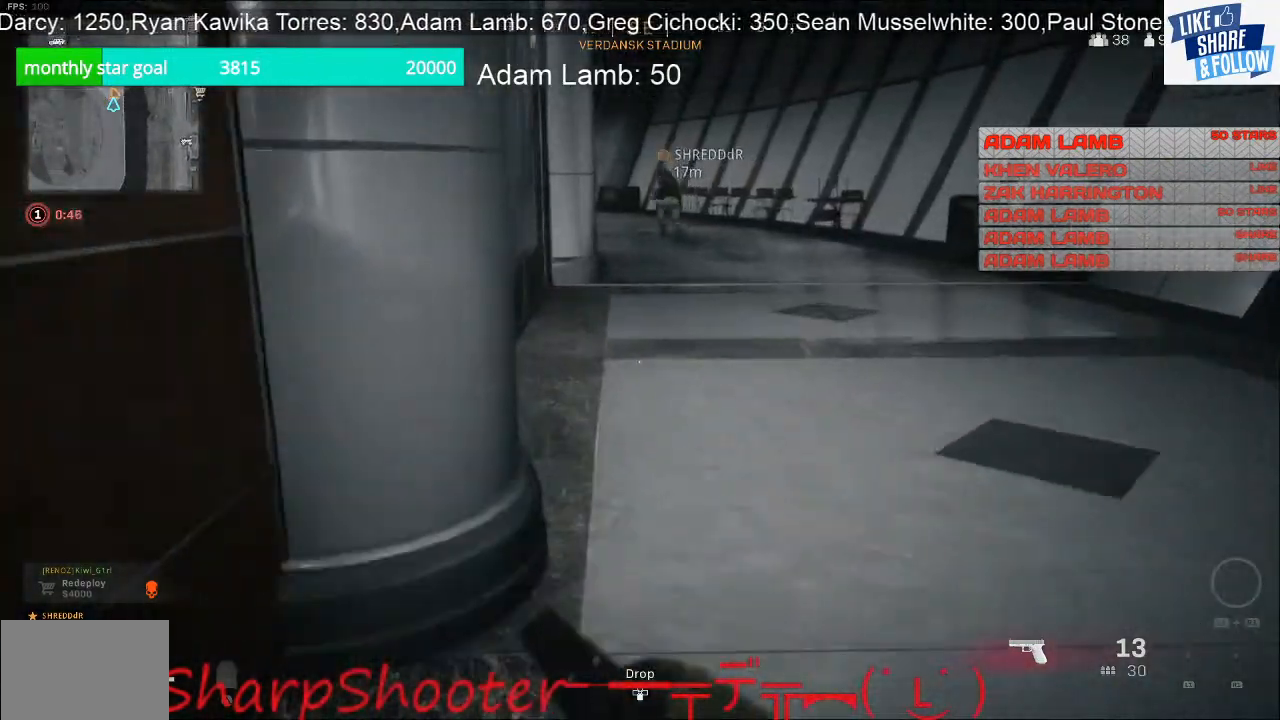
{"buttons": [], "left_stick": "up", "right_stick": "center", "events": []}
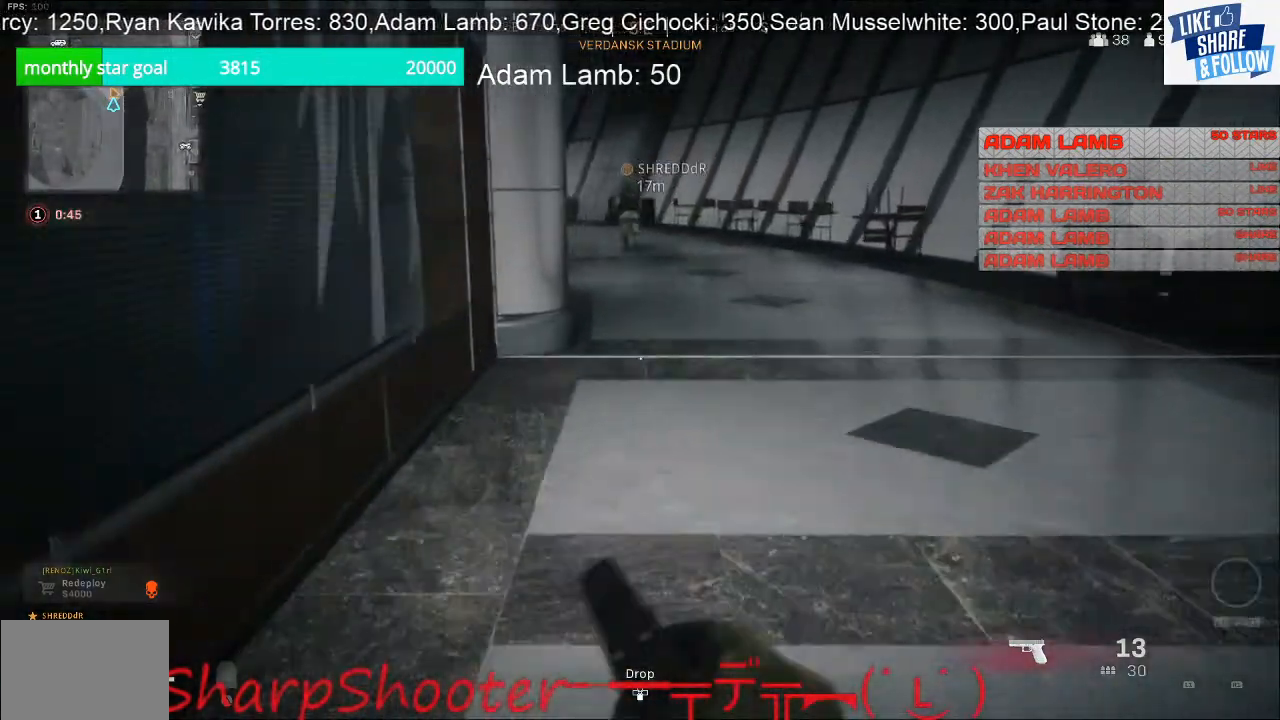
{"buttons": [], "left_stick": "up", "right_stick": "center", "events": []}
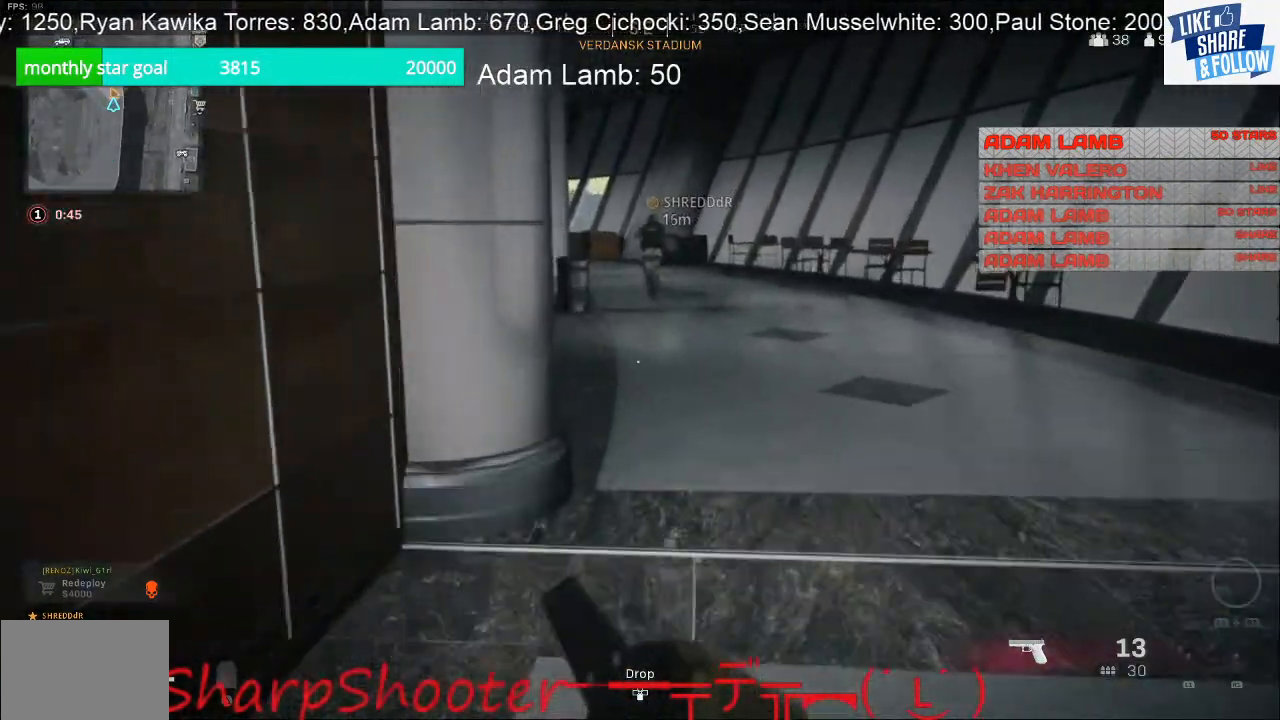
{"buttons": [], "left_stick": "up", "right_stick": "center", "events": []}
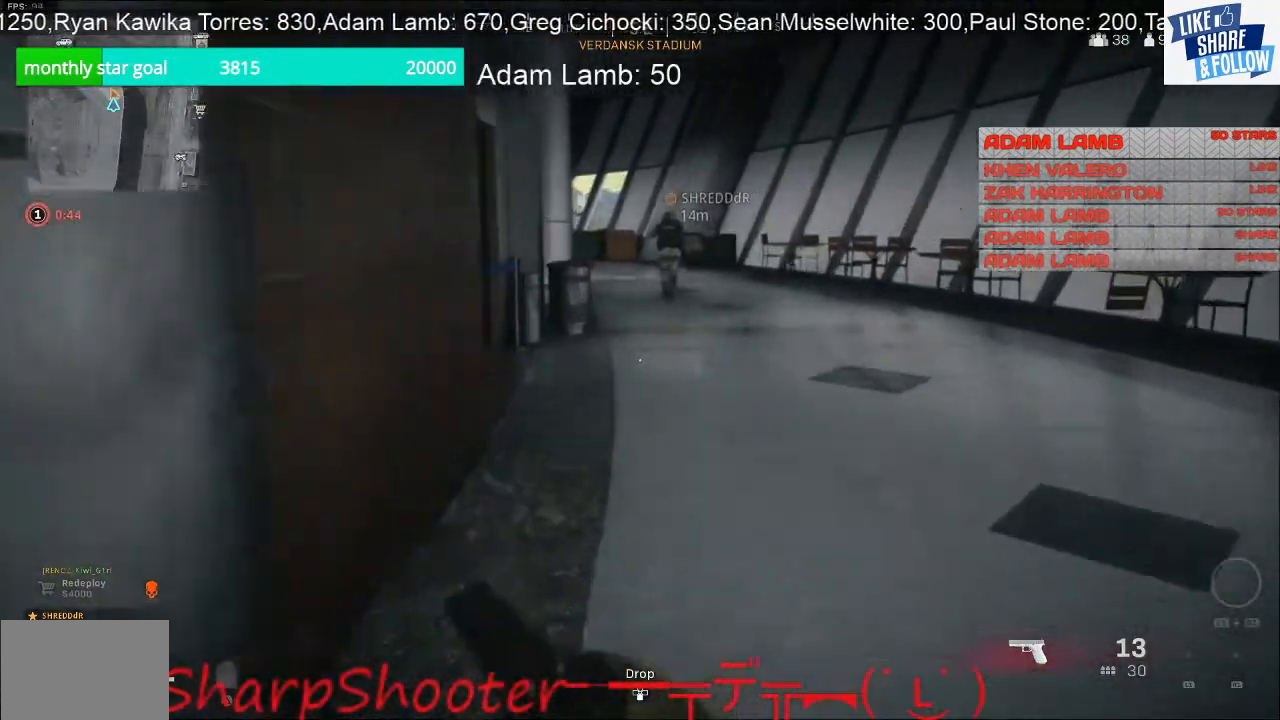
{"buttons": [], "left_stick": "up", "right_stick": "center", "events": []}
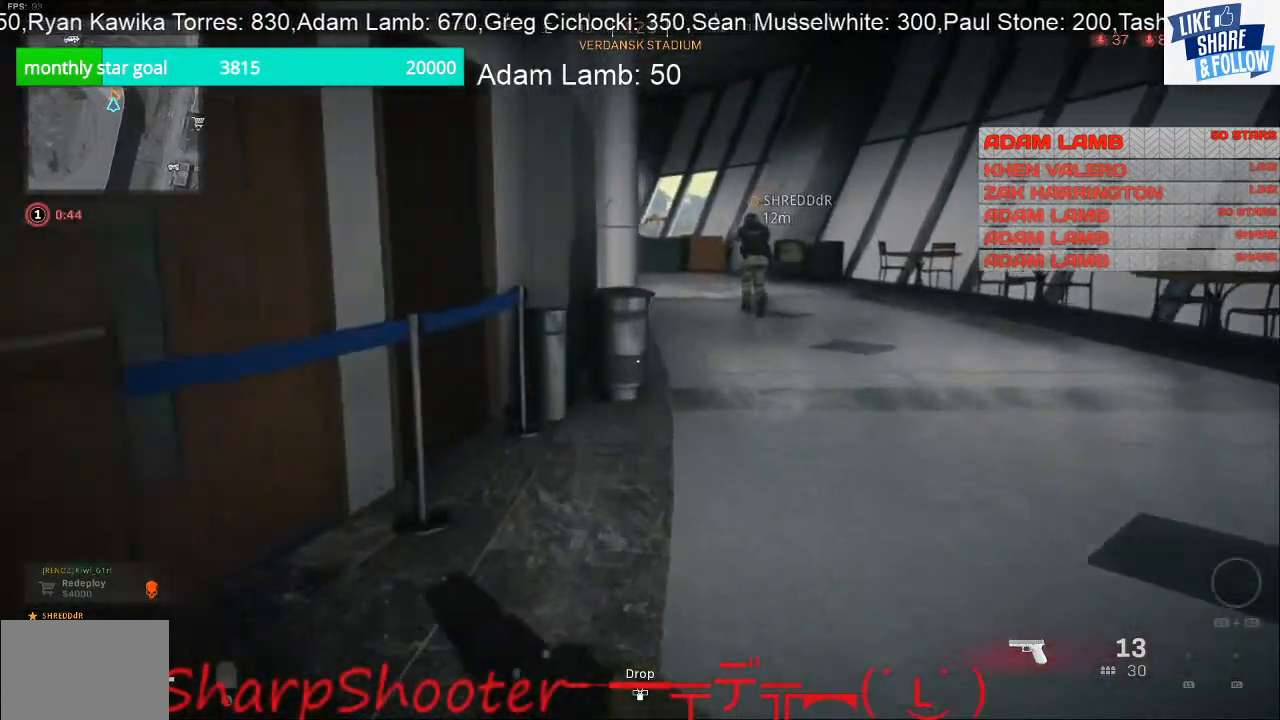
{"buttons": [], "left_stick": "up-right", "right_stick": "right", "events": [[133, "right_stick", "left"], [267, "left_stick", "right"], [333, "right_stick", "center"], [433, "right_stick", "right"], [467, "left_stick", "up-right"]]}
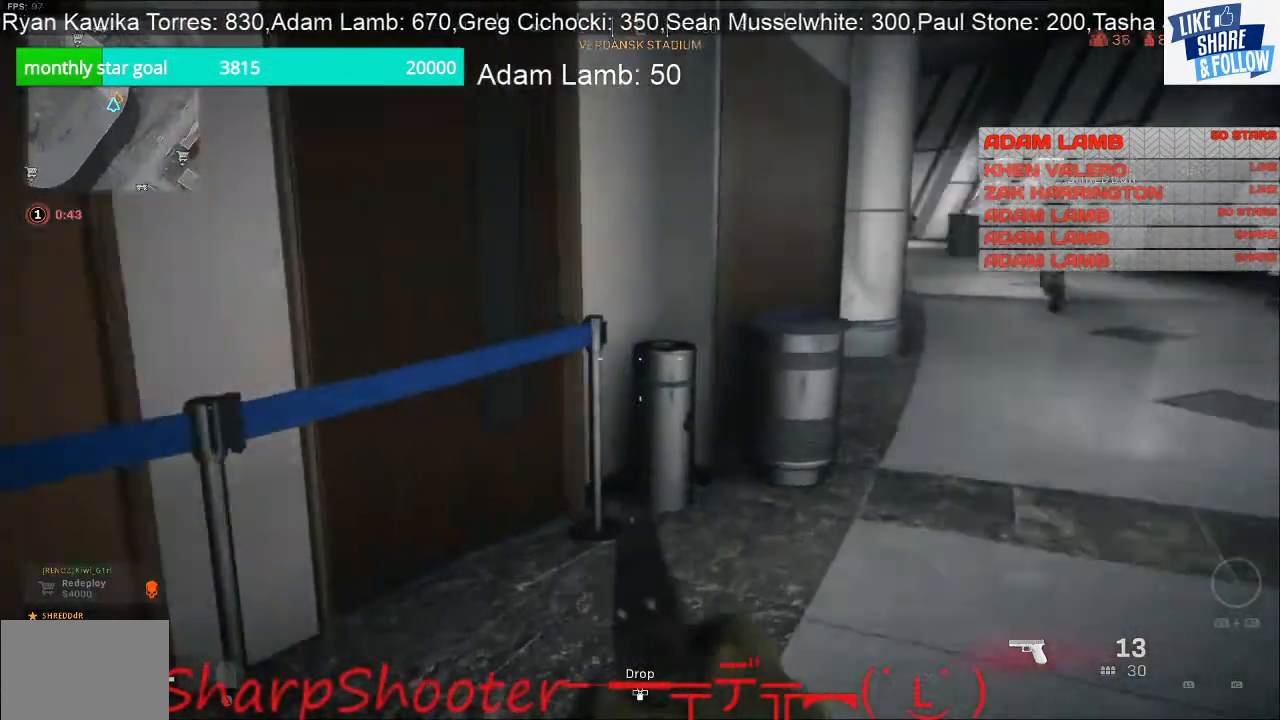
{"buttons": [], "left_stick": "up", "right_stick": "center", "events": [[100, "right_stick", "center"], [200, "left_stick", "up"]]}
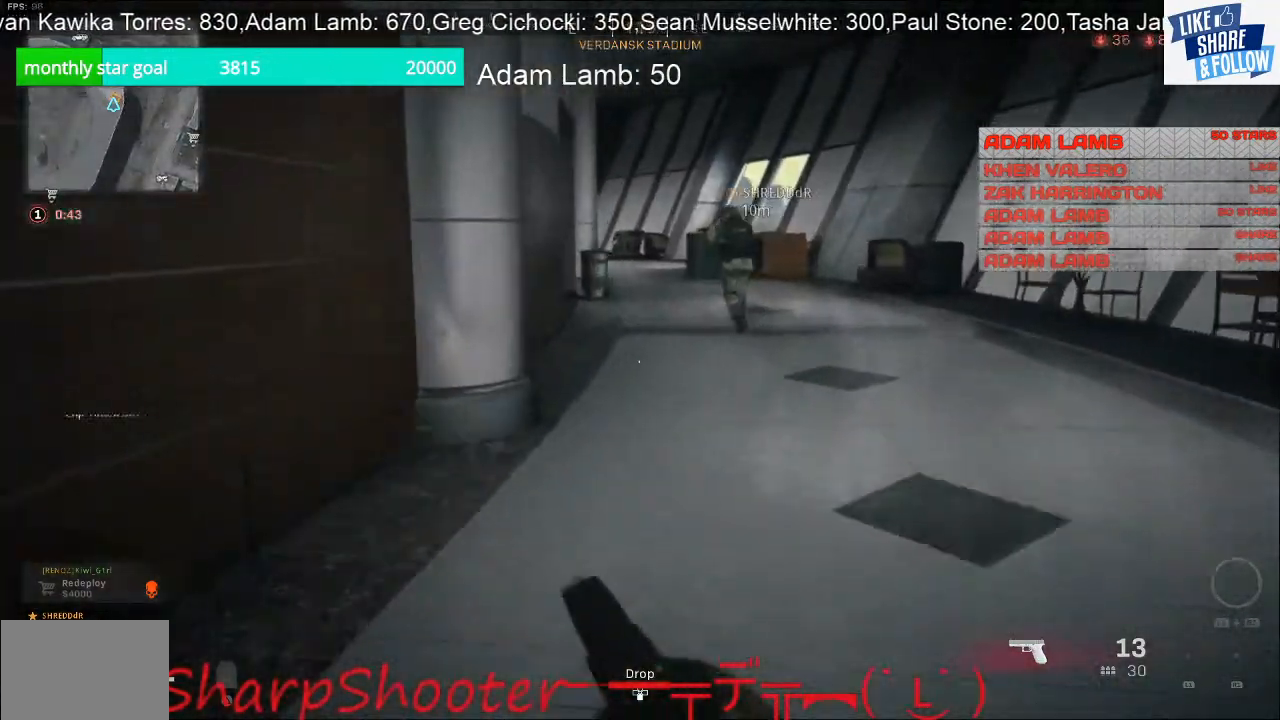
{"buttons": [], "left_stick": "up", "right_stick": "center", "events": []}
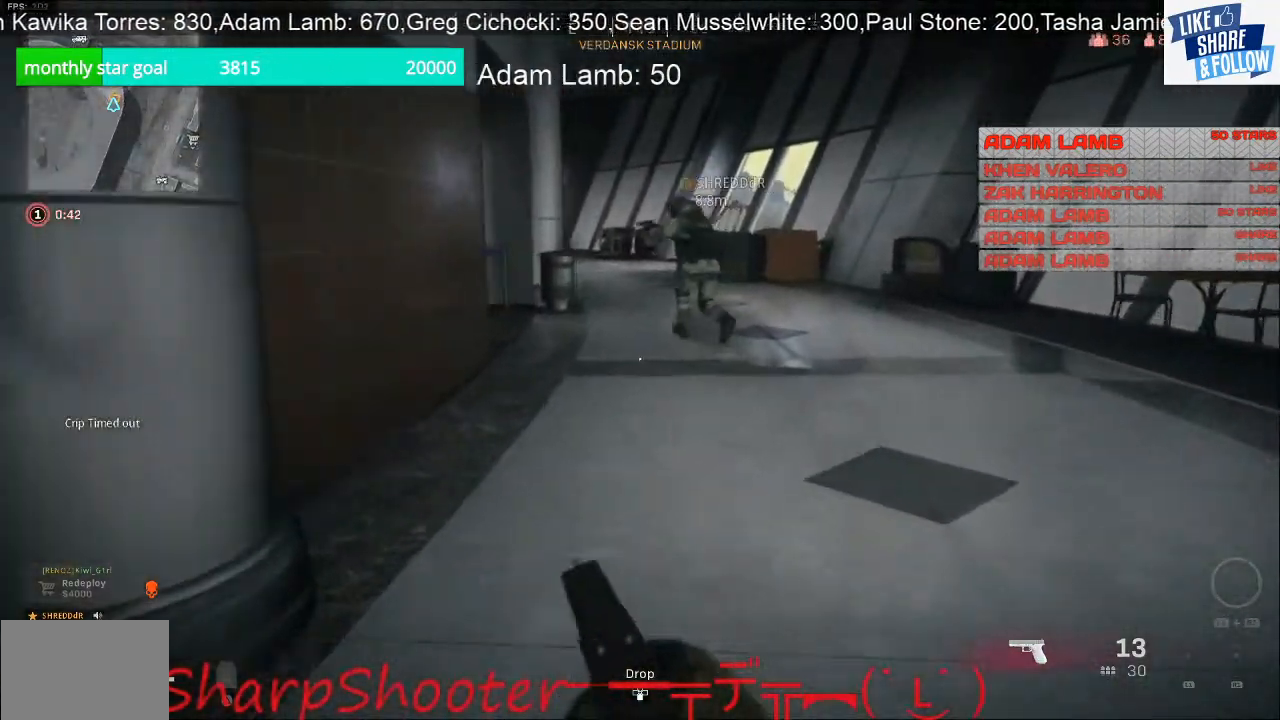
{"buttons": [], "left_stick": "up", "right_stick": "center", "events": [[400, "R3", "down"], [467, "R3", "up"]]}
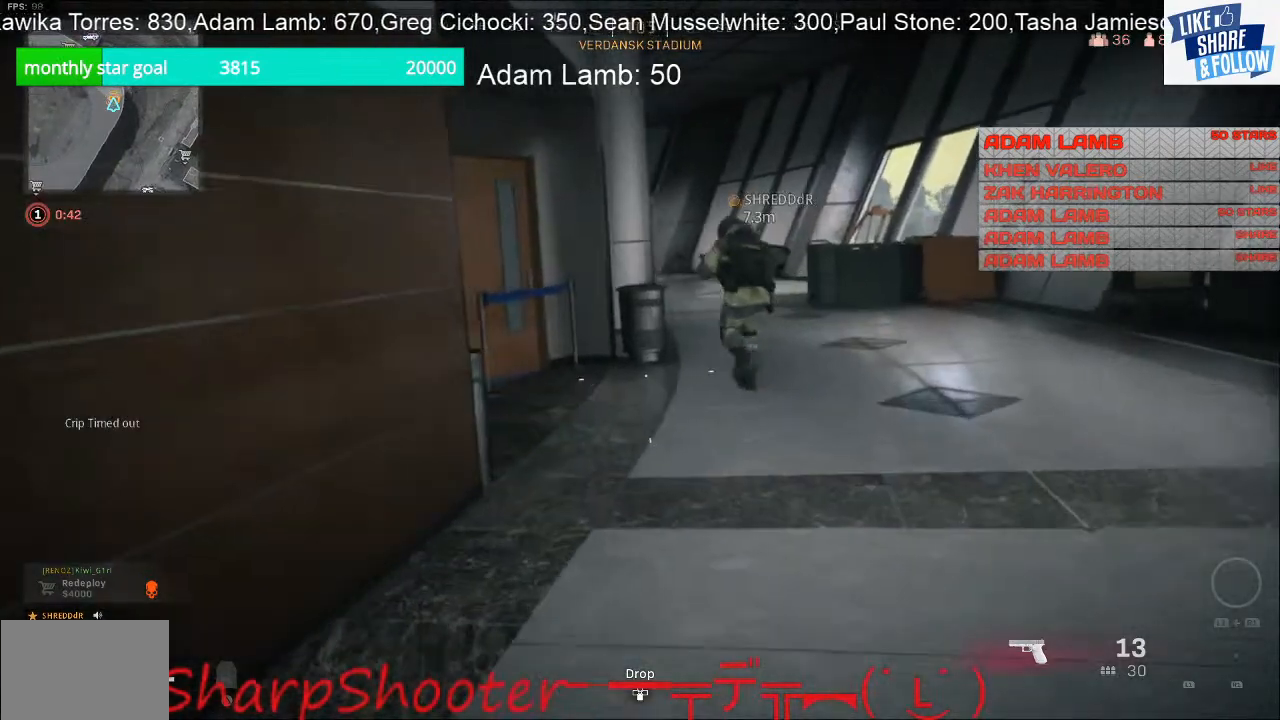
{"buttons": [], "left_stick": "up-right", "right_stick": "left", "events": [[167, "right_stick", "left"], [233, "left_stick", "up-right"]]}
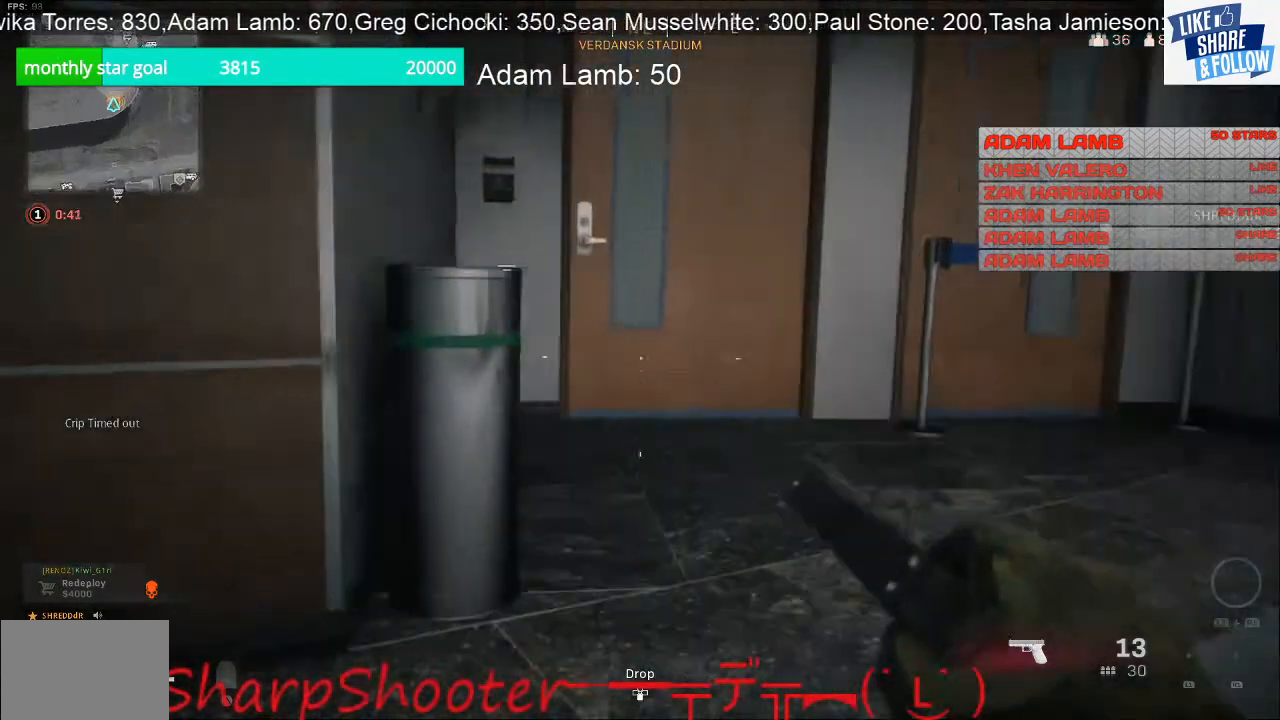
{"buttons": [], "left_stick": "up-left", "right_stick": "center", "events": [[67, "right_stick", "up-left"], [167, "left_stick", "center"], [200, "right_stick", "center"], [300, "left_stick", "up-left"]]}
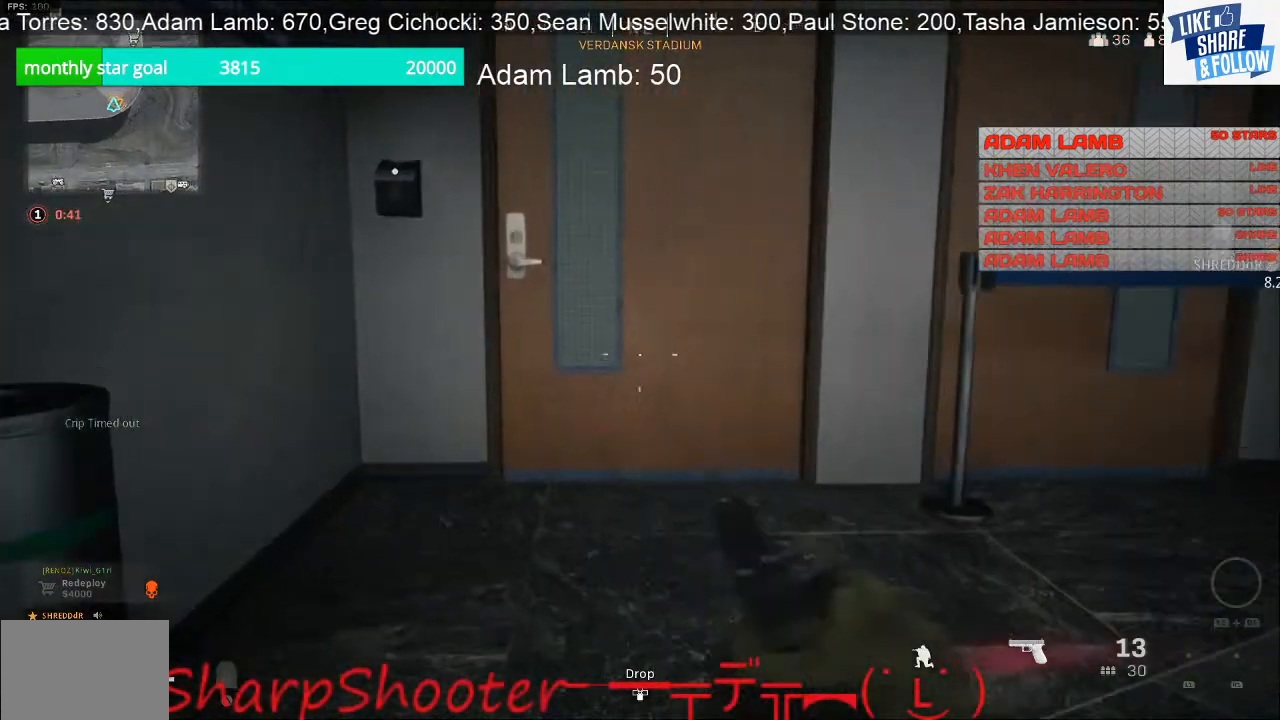
{"buttons": [], "left_stick": "up", "right_stick": "center", "events": [[67, "left_stick", "up"], [67, "right_stick", "up"], [400, "right_stick", "center"]]}
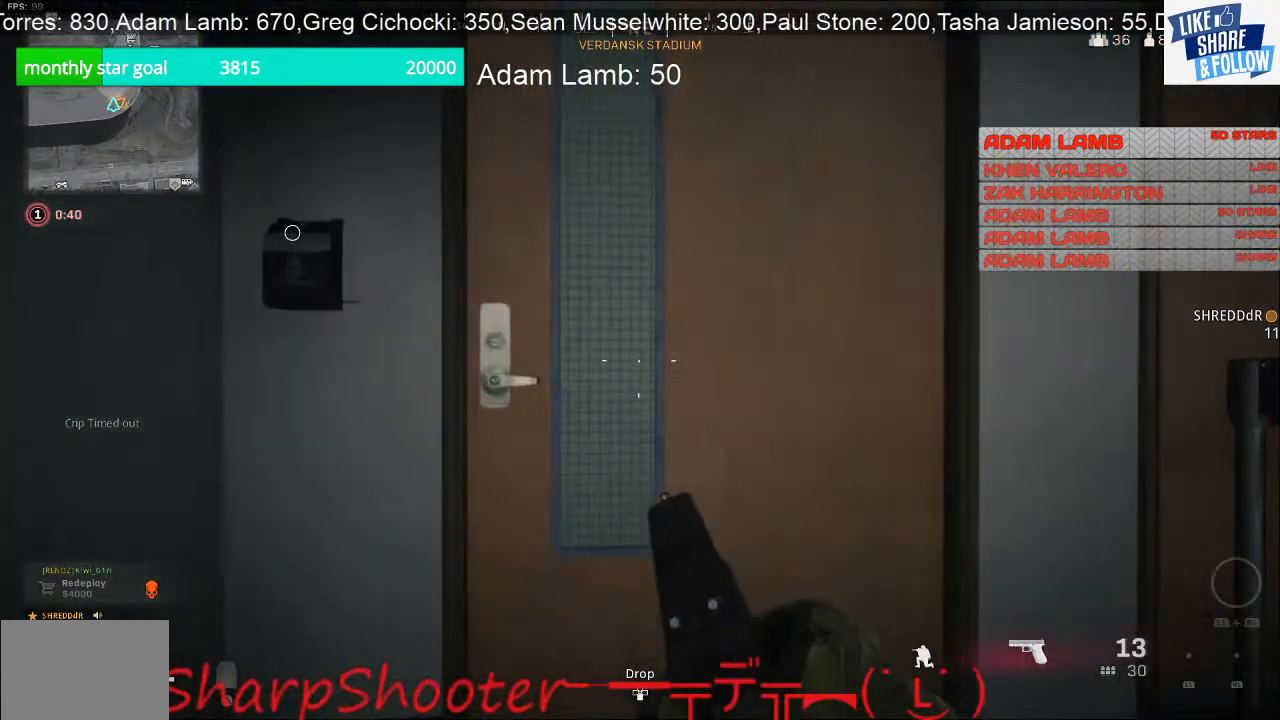
{"buttons": ["SQUARE"], "left_stick": "up-left", "right_stick": "center", "events": [[67, "SQUARE", "down"], [500, "left_stick", "up-left"]]}
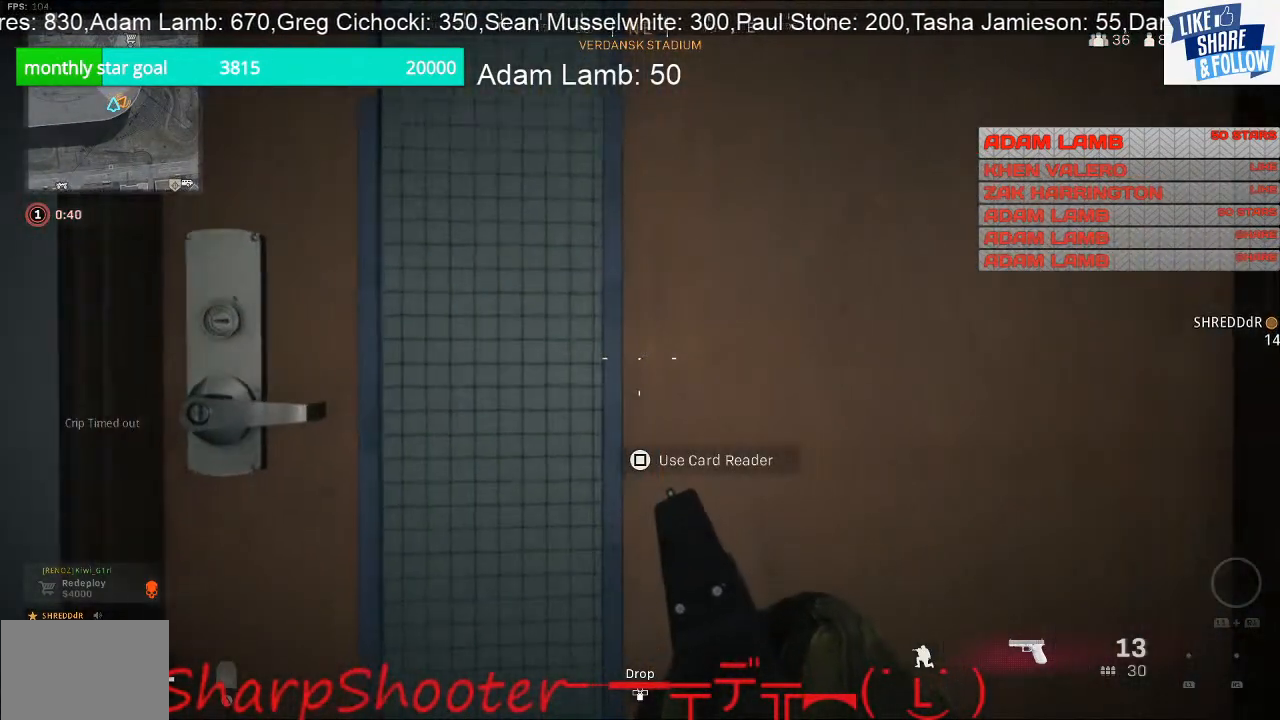
{"buttons": ["SQUARE"], "left_stick": "center", "right_stick": "center", "events": [[167, "left_stick", "center"], [333, "SQUARE", "up"], [400, "SQUARE", "down"]]}
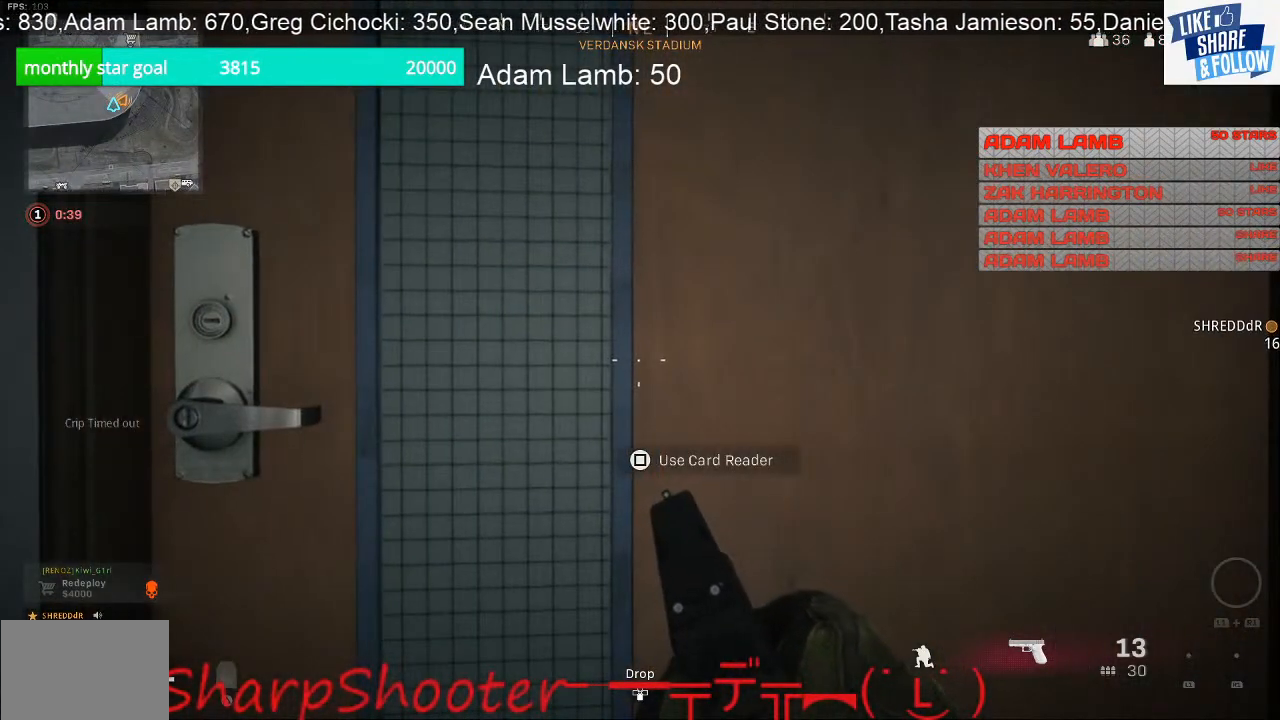
{"buttons": ["SQUARE"], "left_stick": "center", "right_stick": "center", "events": []}
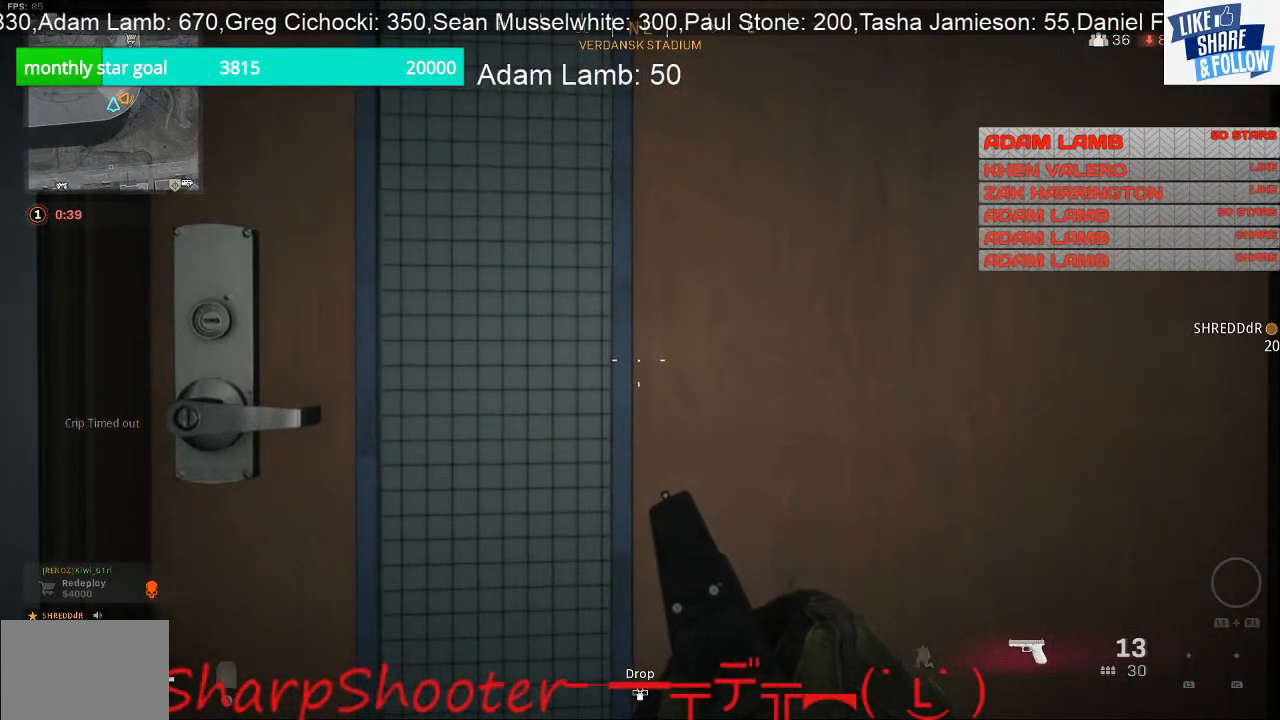
{"buttons": [], "left_stick": "down-left", "right_stick": "center", "events": [[133, "left_stick", "down-left"], [300, "SQUARE", "up"]]}
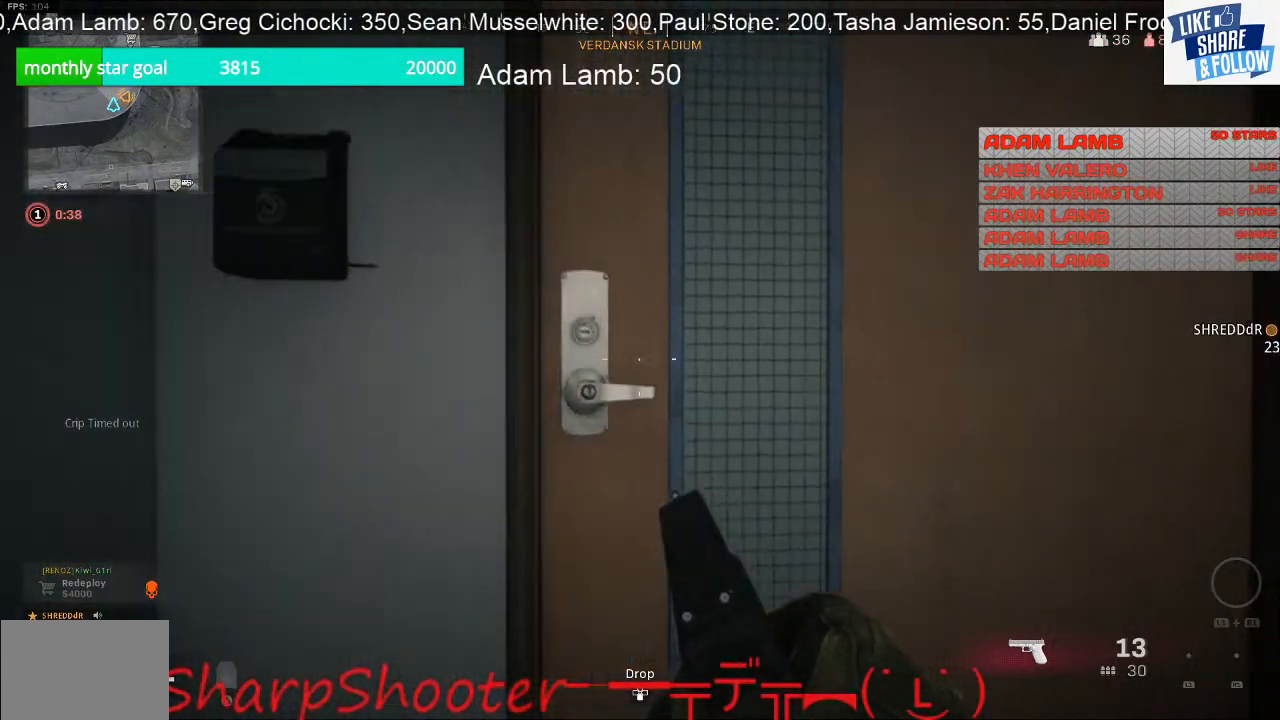
{"buttons": [], "left_stick": "up-right", "right_stick": "center", "events": [[100, "left_stick", "down-right"], [100, "right_stick", "right"], [233, "left_stick", "right"], [333, "left_stick", "up-right"], [433, "right_stick", "center"]]}
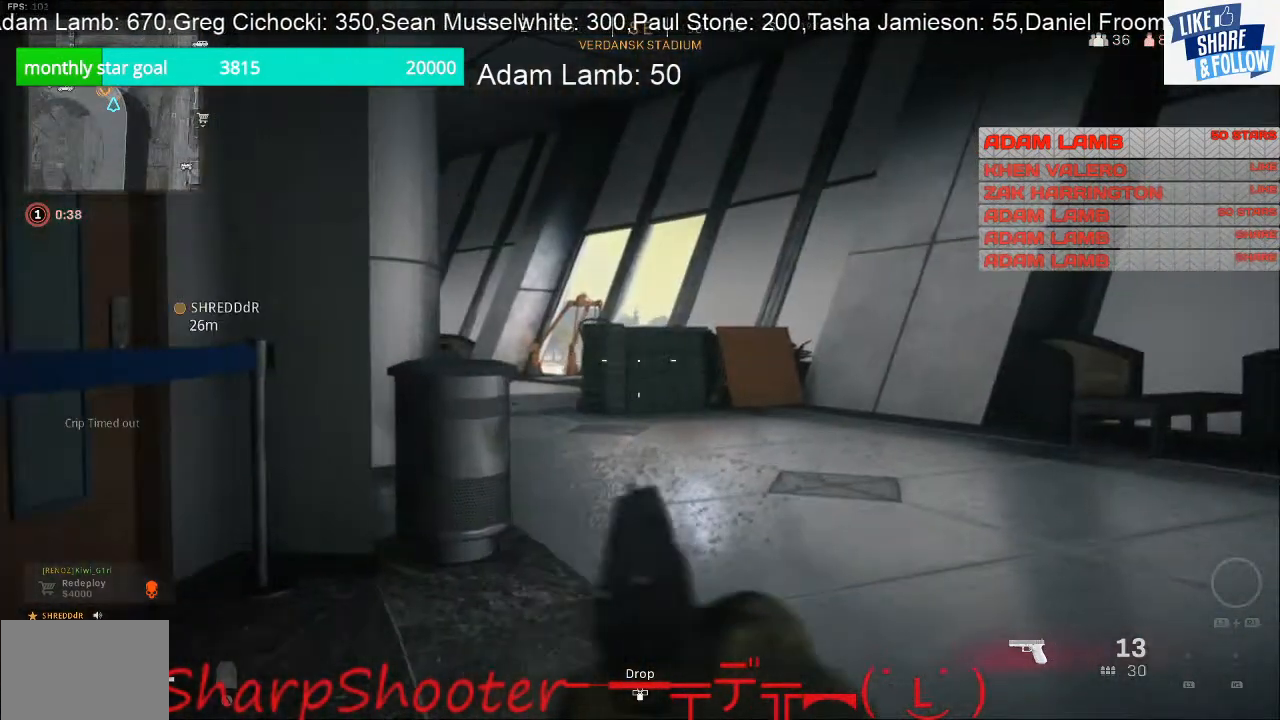
{"buttons": [], "left_stick": "up", "right_stick": "center", "events": [[100, "left_stick", "up"], [233, "right_stick", "left"], [433, "right_stick", "center"]]}
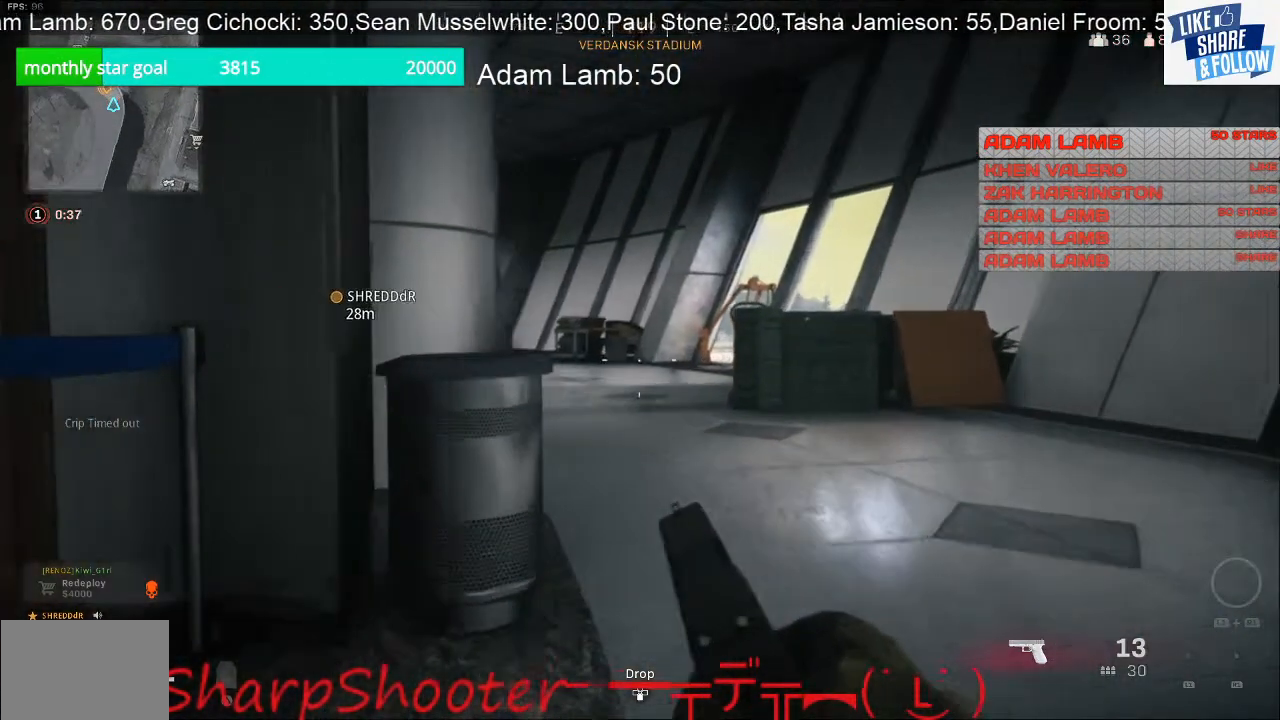
{"buttons": [], "left_stick": "up", "right_stick": "center", "events": []}
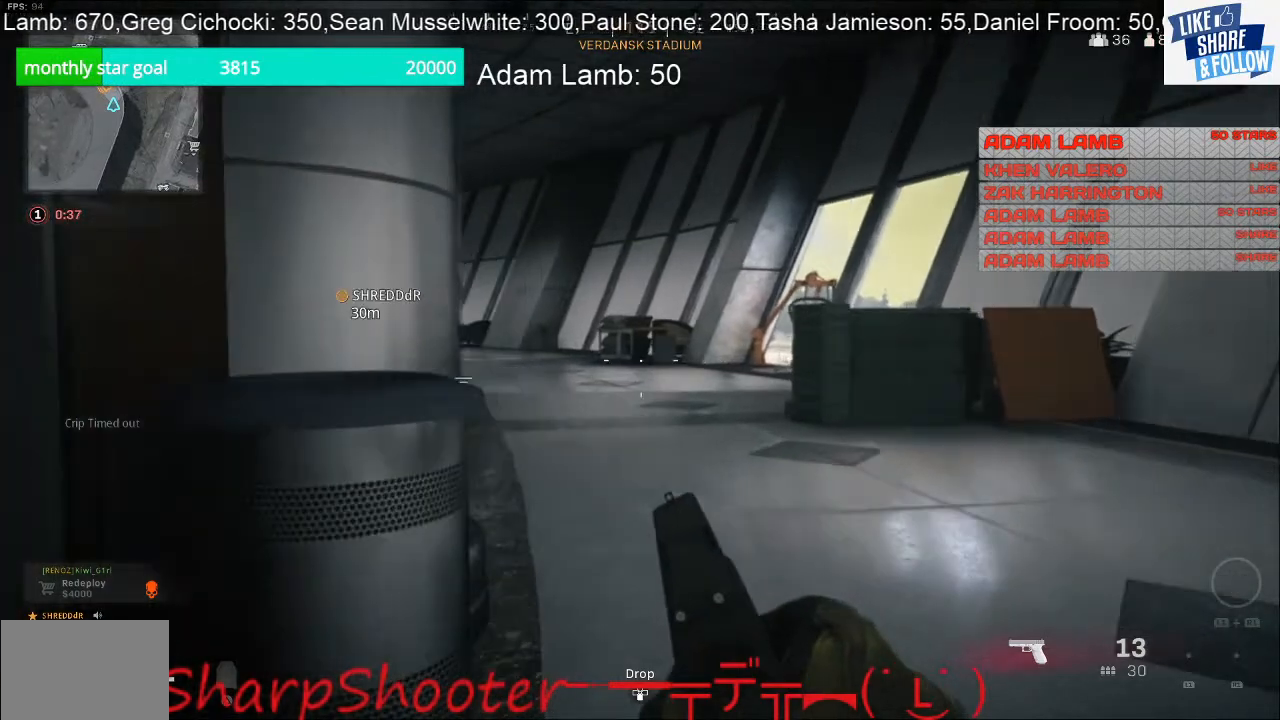
{"buttons": [], "left_stick": "up", "right_stick": "left", "events": [[133, "right_stick", "left"]]}
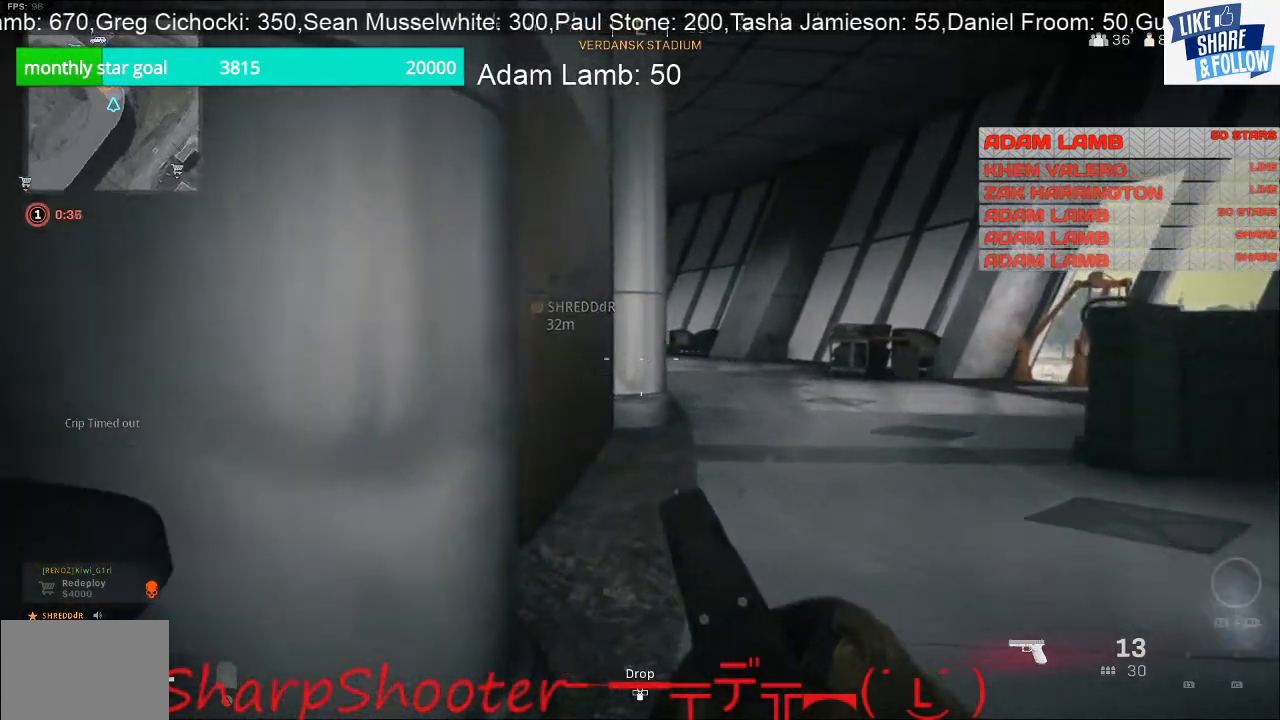
{"buttons": [], "left_stick": "up", "right_stick": "center", "events": [[33, "right_stick", "center"], [367, "right_stick", "right"], [500, "right_stick", "center"]]}
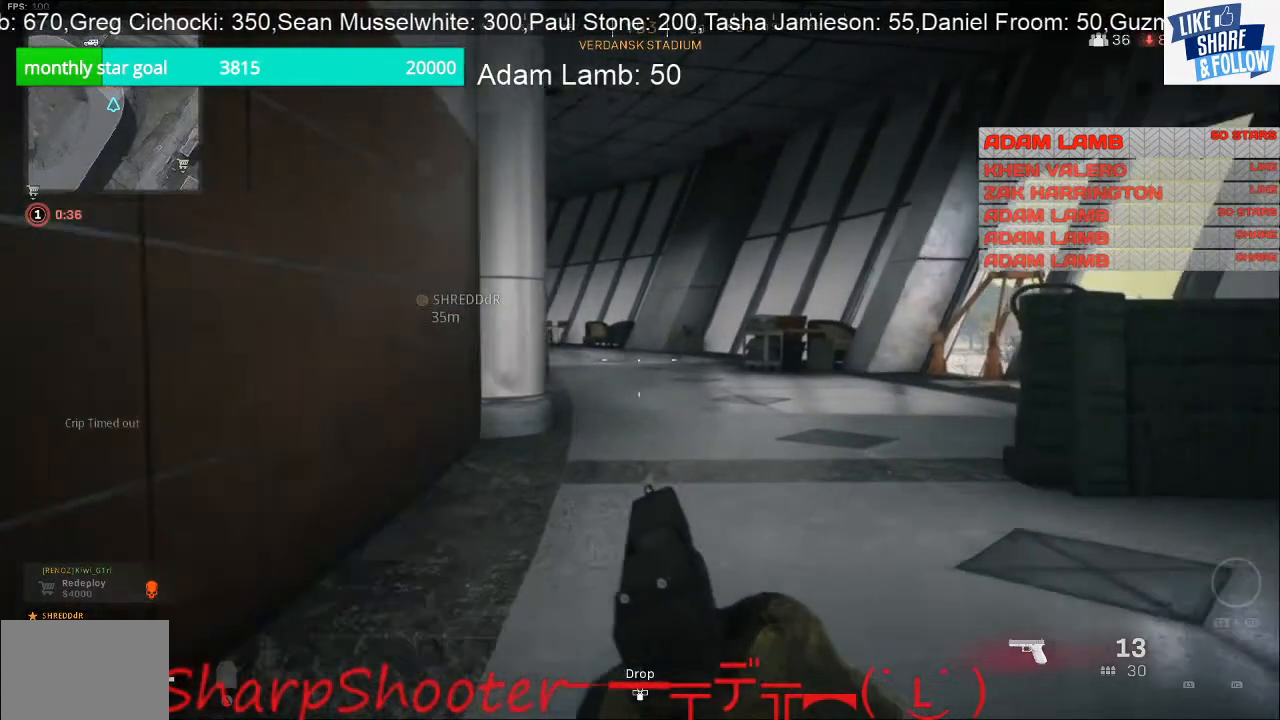
{"buttons": [], "left_stick": "up", "right_stick": "center", "events": []}
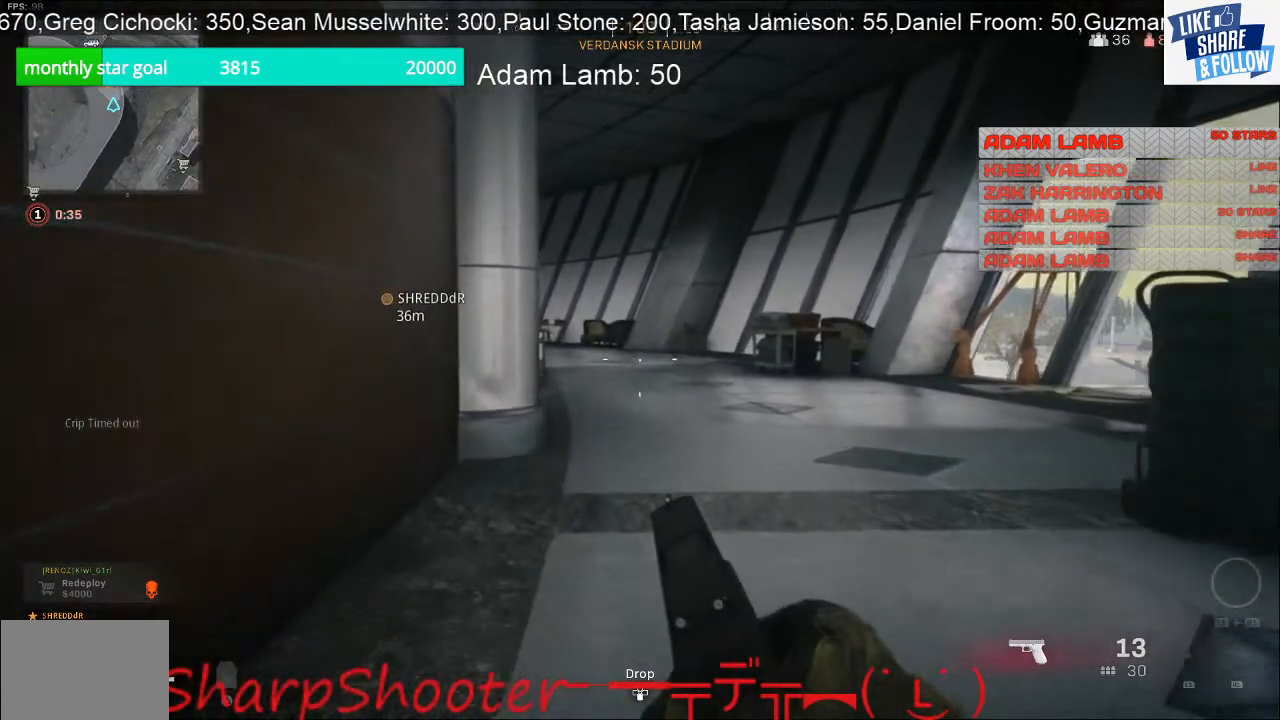
{"buttons": [], "left_stick": "up", "right_stick": "center", "events": [[300, "right_stick", "right"], [467, "right_stick", "center"]]}
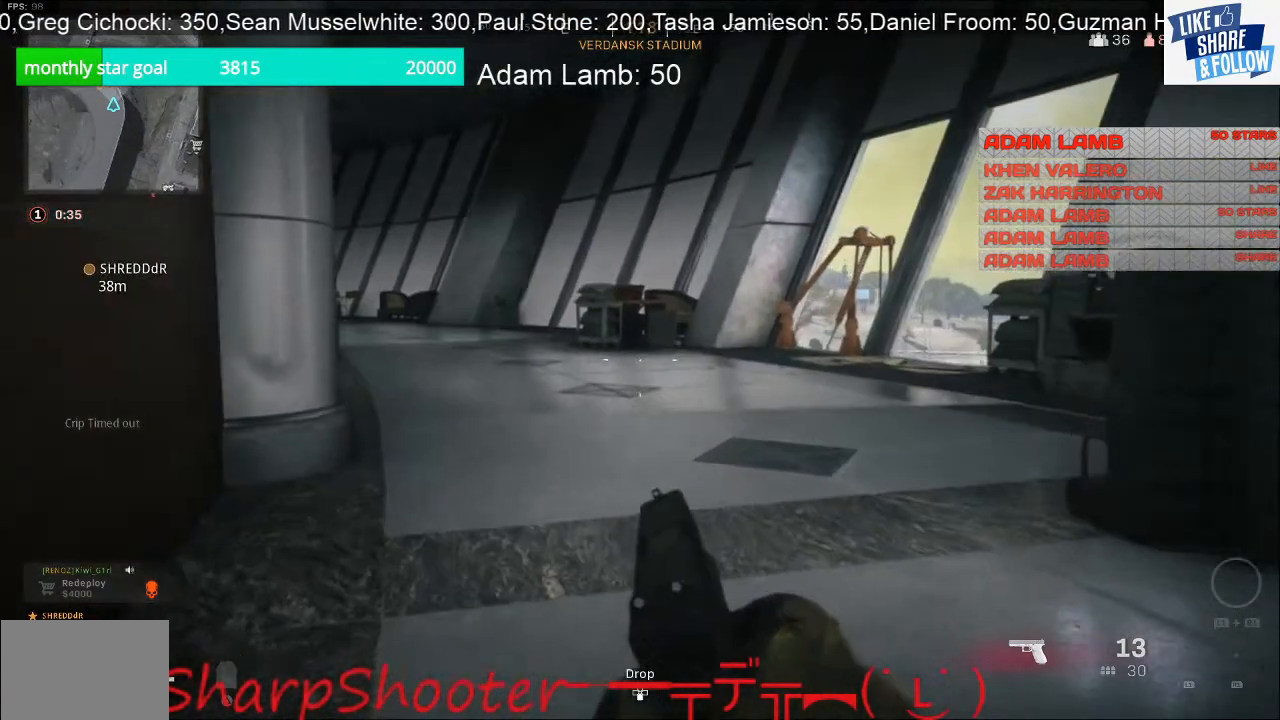
{"buttons": [], "left_stick": "up", "right_stick": "center", "events": [[367, "right_stick", "right"], [500, "right_stick", "center"]]}
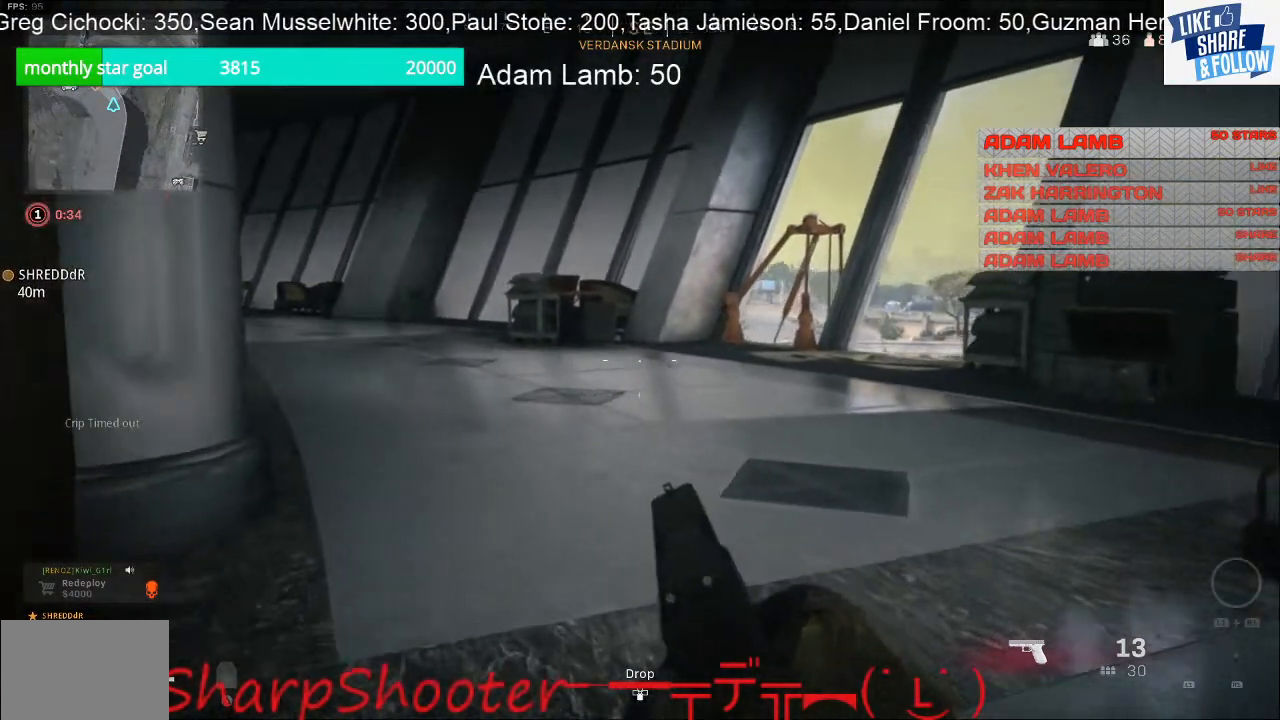
{"buttons": [], "left_stick": "up", "right_stick": "center", "events": []}
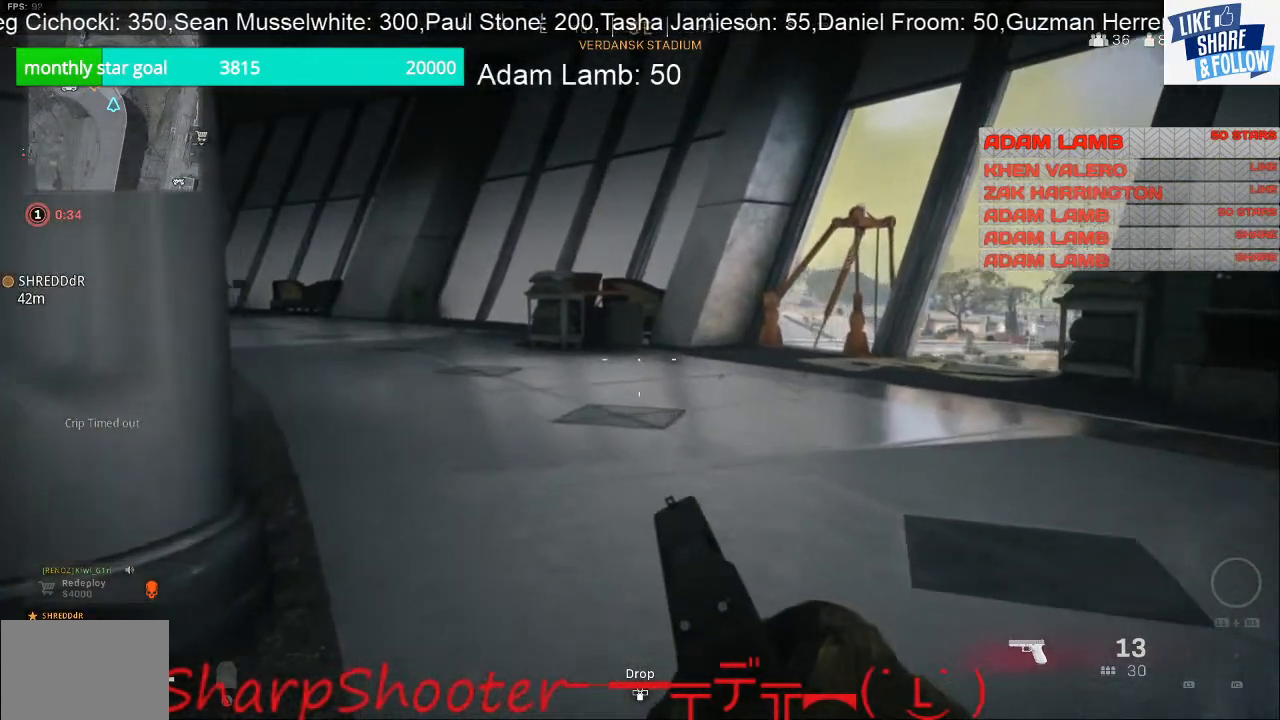
{"buttons": [], "left_stick": "up", "right_stick": "center", "events": [[67, "right_stick", "left"], [333, "right_stick", "center"]]}
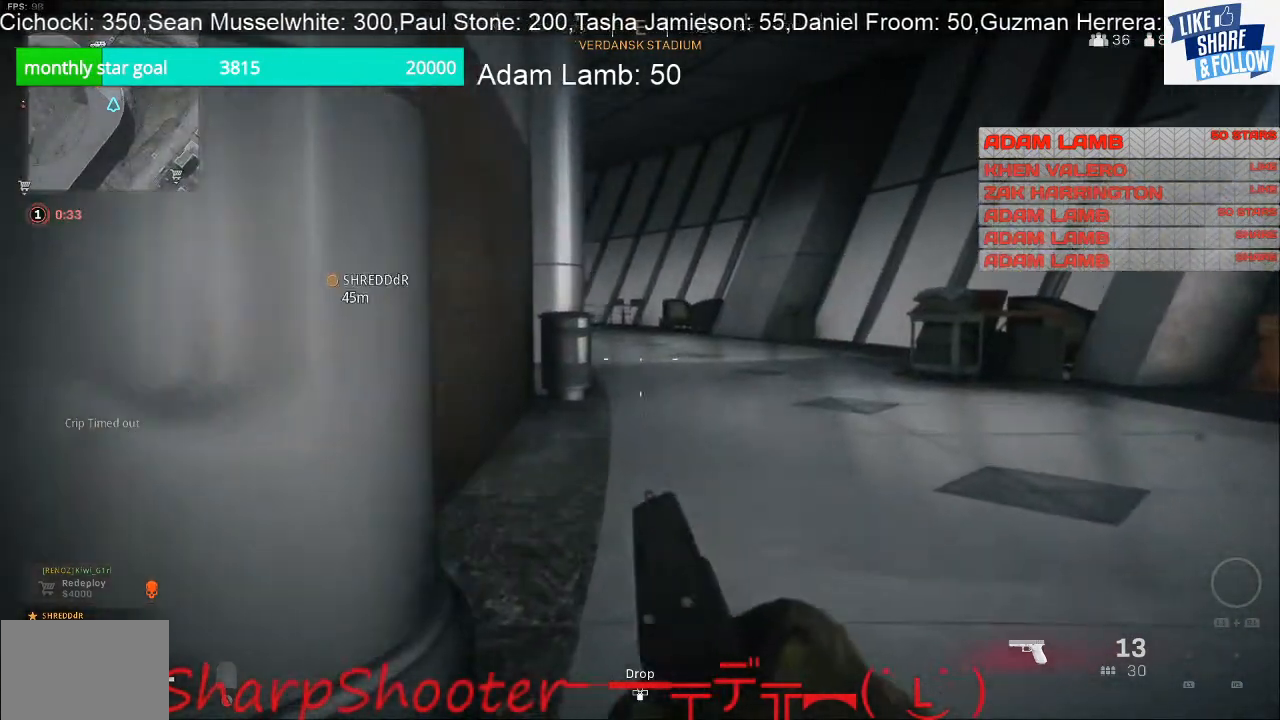
{"buttons": [], "left_stick": "up", "right_stick": "center", "events": []}
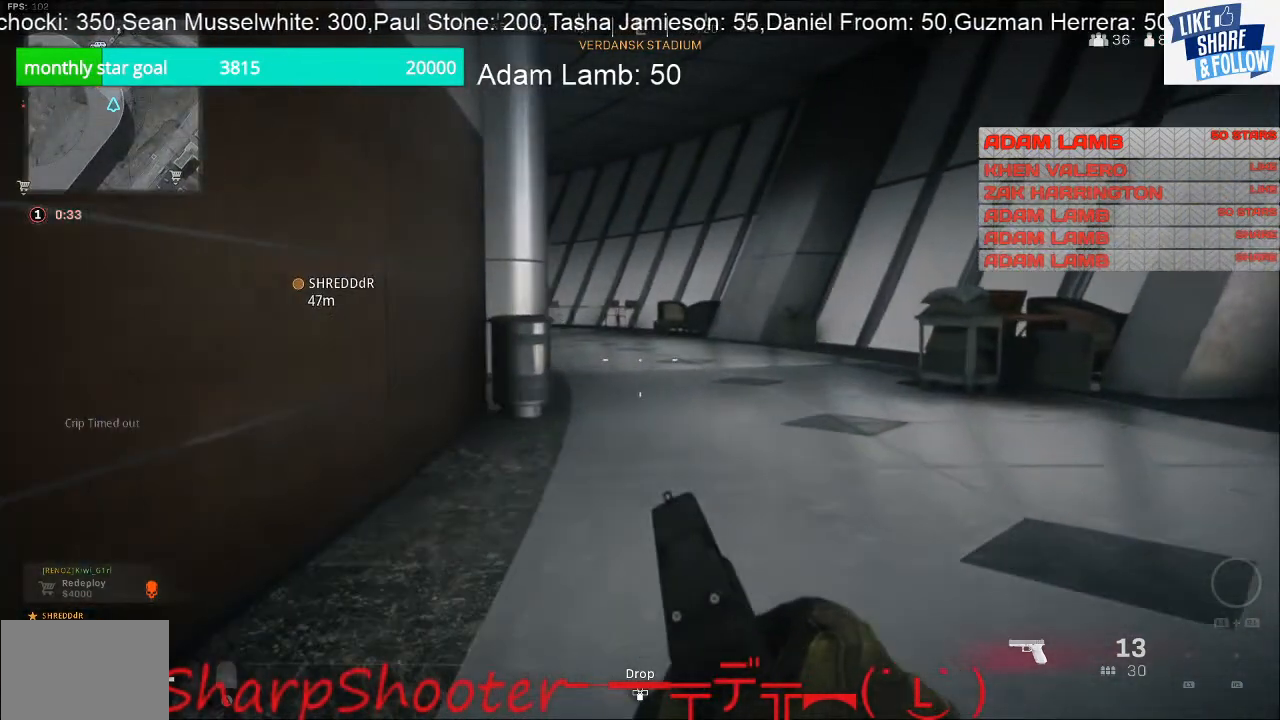
{"buttons": [], "left_stick": "up", "right_stick": "center", "events": []}
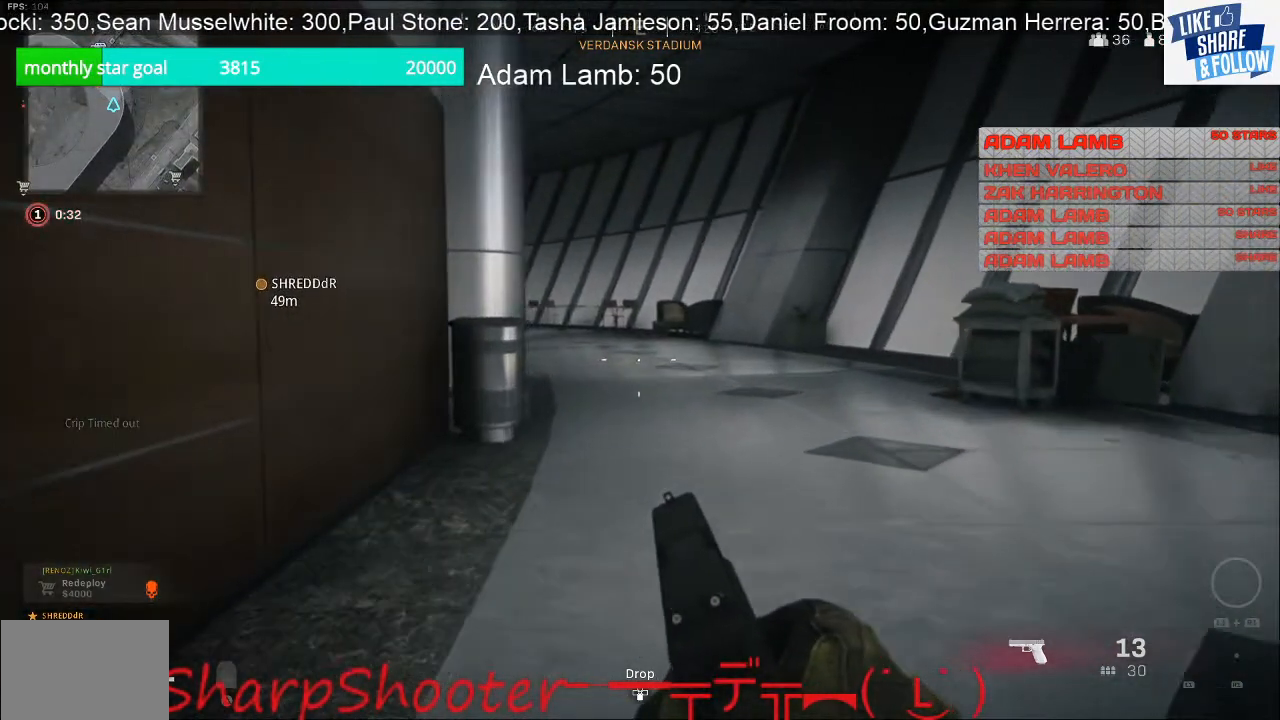
{"buttons": [], "left_stick": "up", "right_stick": "center", "events": []}